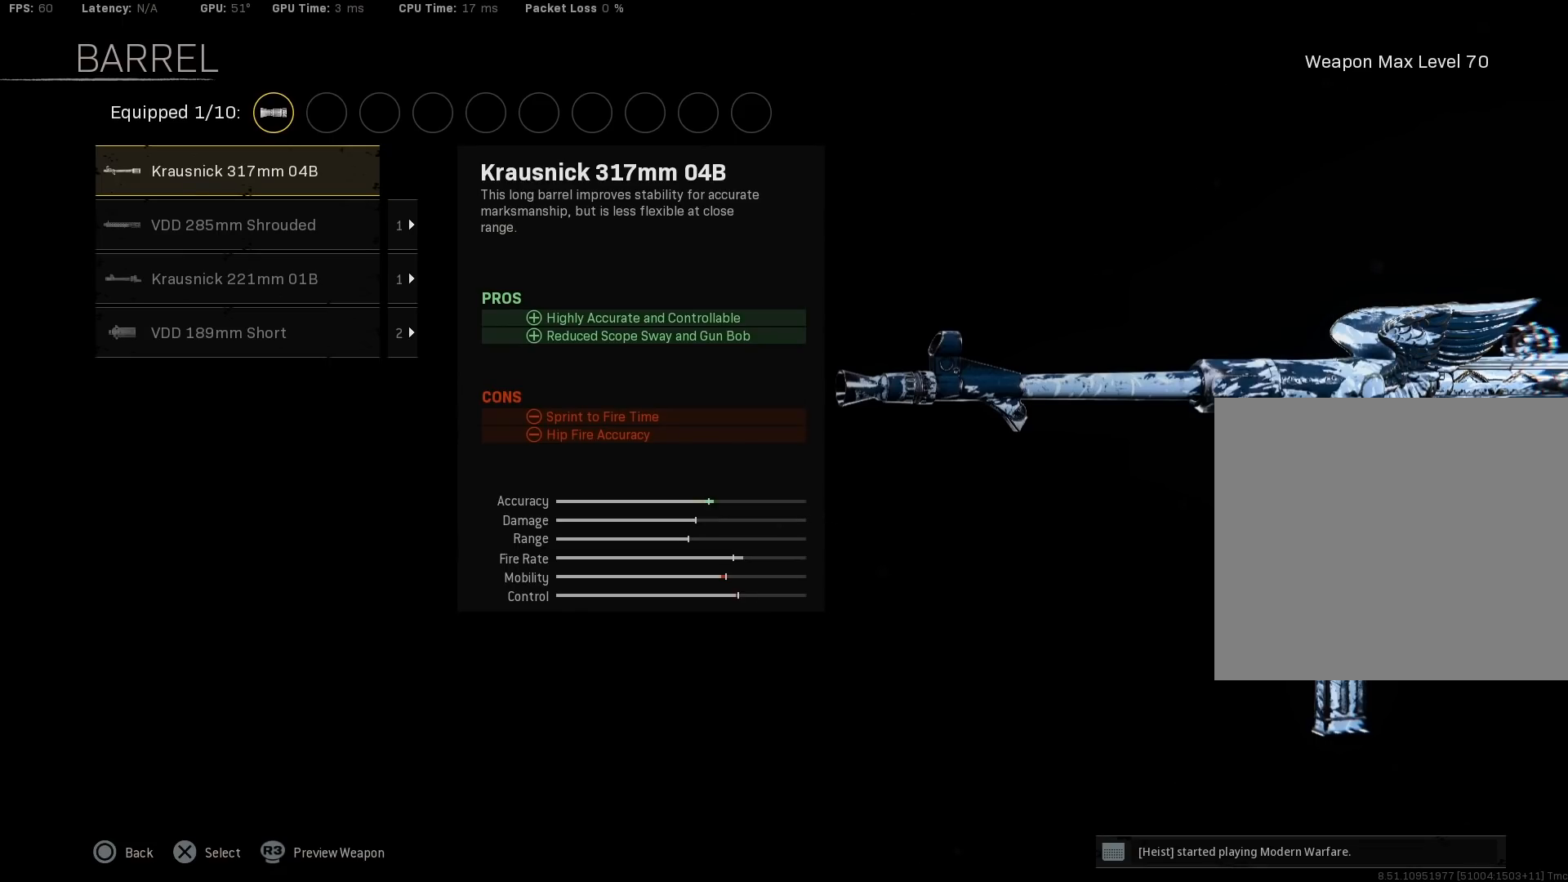
Gameplay with a controller (PlayStation layout); each line is a JSON object with the inputs held at the frame after it. "events" lists button and stick changes between this image and that frame as [ms after this image, input, new state], when the widget could be followed in between.
{"buttons": [], "left_stick": "center", "right_stick": "center", "events": [[233, "CROSS", "down"], [300, "CROSS", "up"], [350, "DPAD_DOWN", "down"], [433, "DPAD_DOWN", "up"]]}
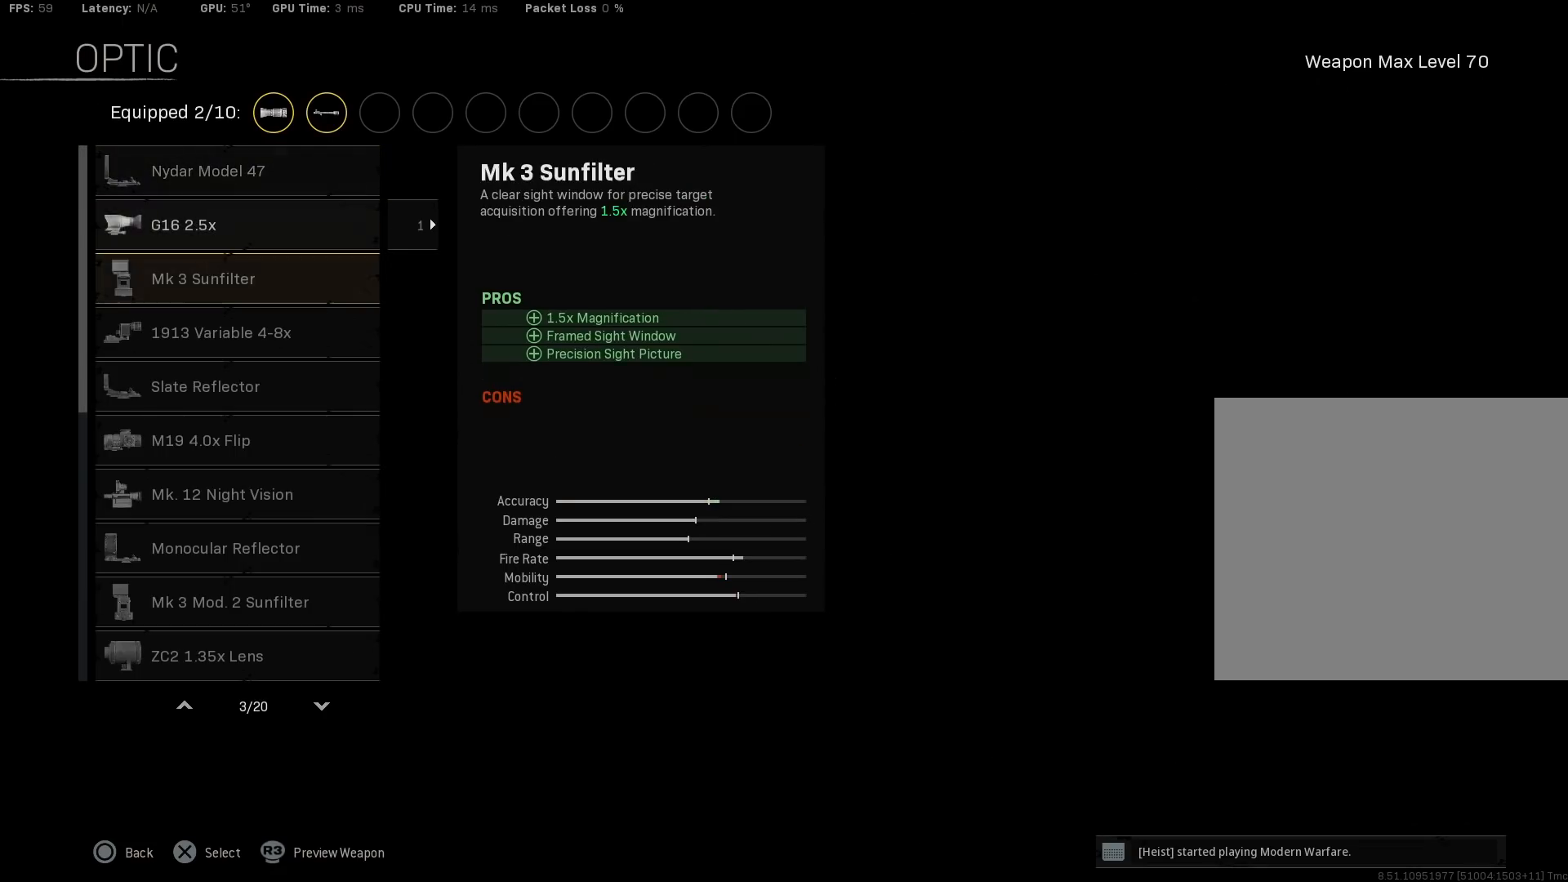
{"buttons": [], "left_stick": "center", "right_stick": "center", "events": [[17, "DPAD_DOWN", "down"], [83, "DPAD_DOWN", "up"], [200, "DPAD_DOWN", "down"], [300, "DPAD_DOWN", "up"]]}
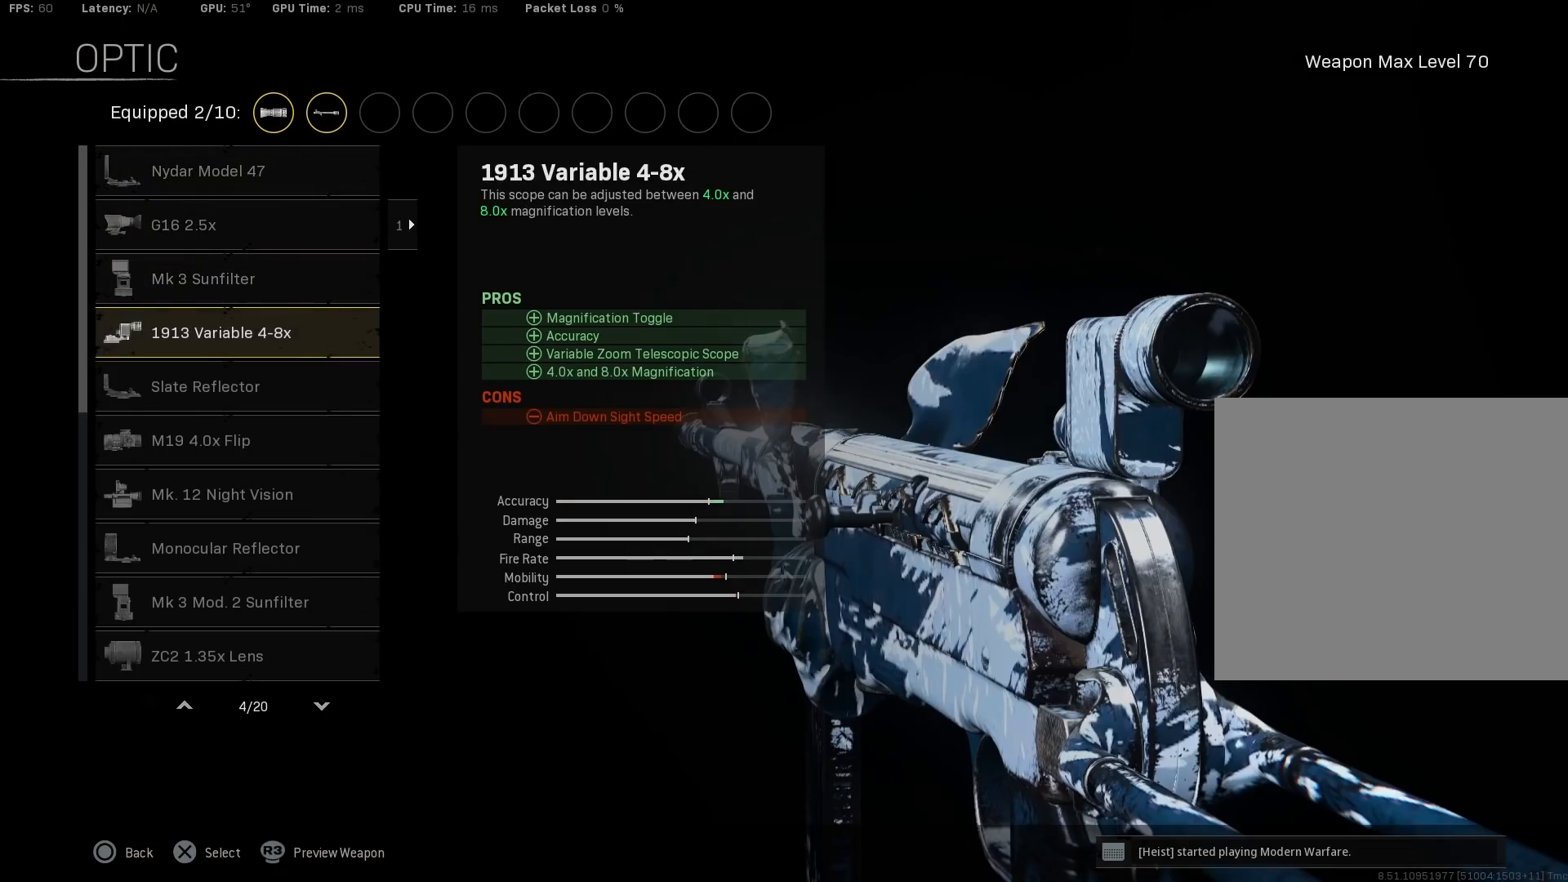
{"buttons": [], "left_stick": "center", "right_stick": "center", "events": [[50, "DPAD_DOWN", "down"], [150, "DPAD_DOWN", "up"]]}
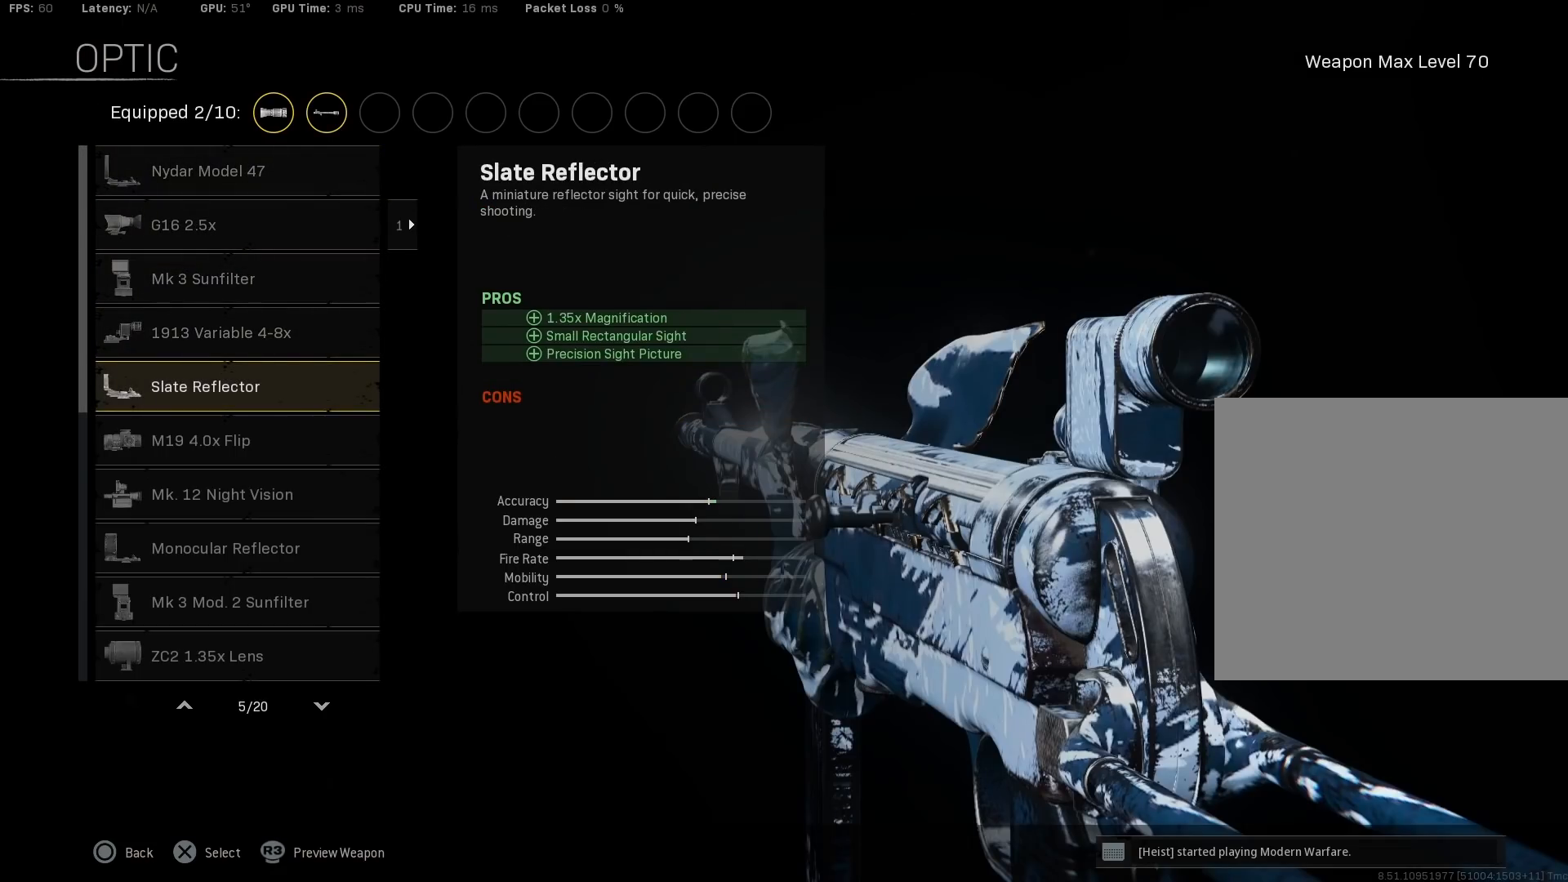
{"buttons": [], "left_stick": "center", "right_stick": "center", "events": []}
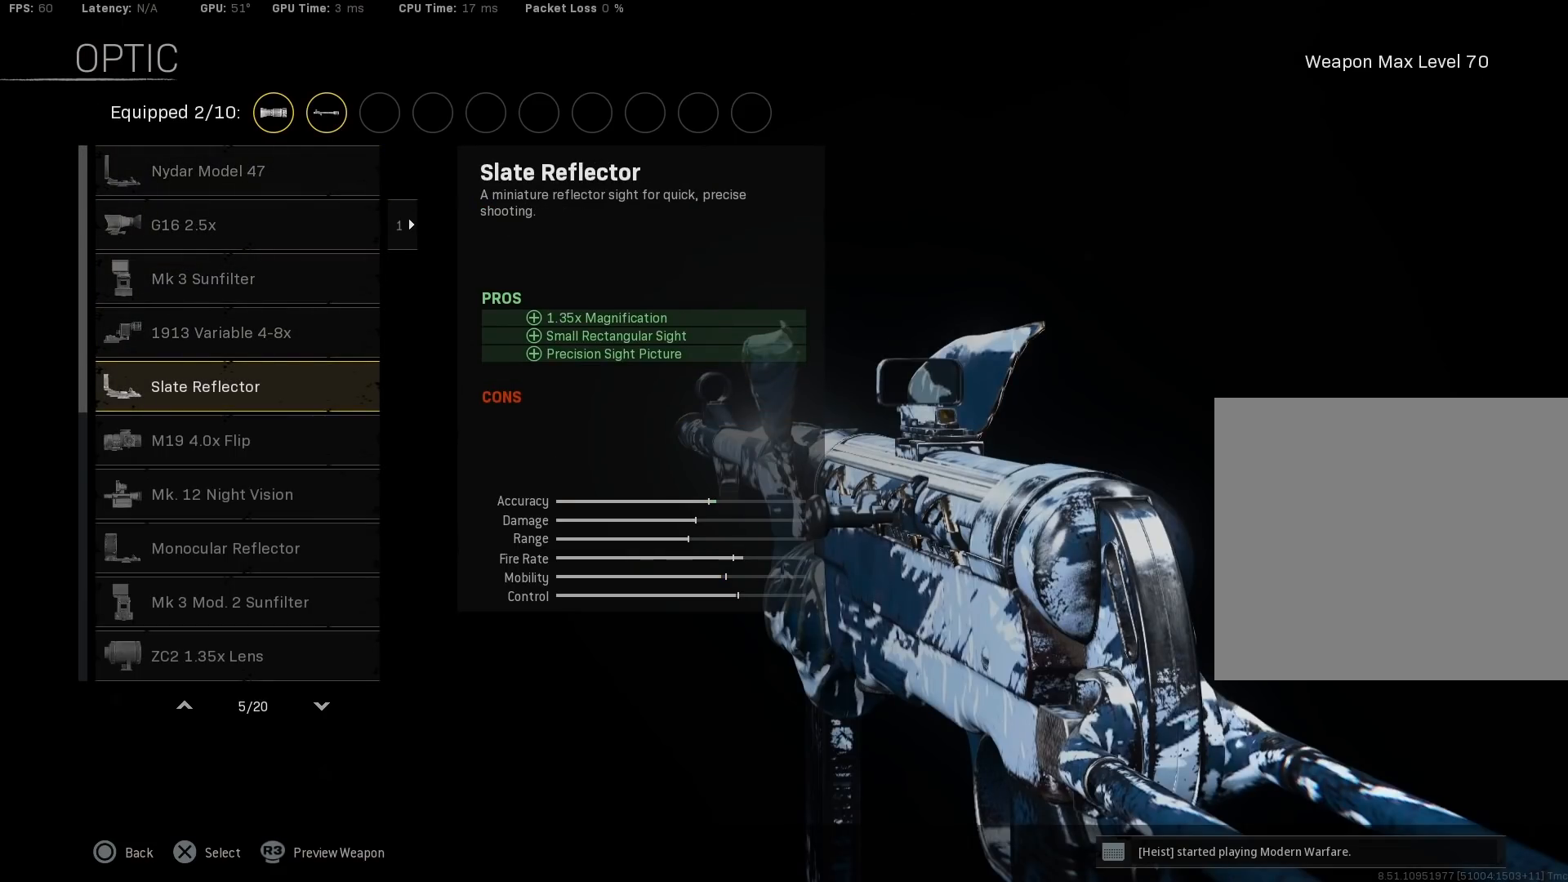
{"buttons": [], "left_stick": "center", "right_stick": "center", "events": [[283, "CROSS", "down"], [333, "CROSS", "up"]]}
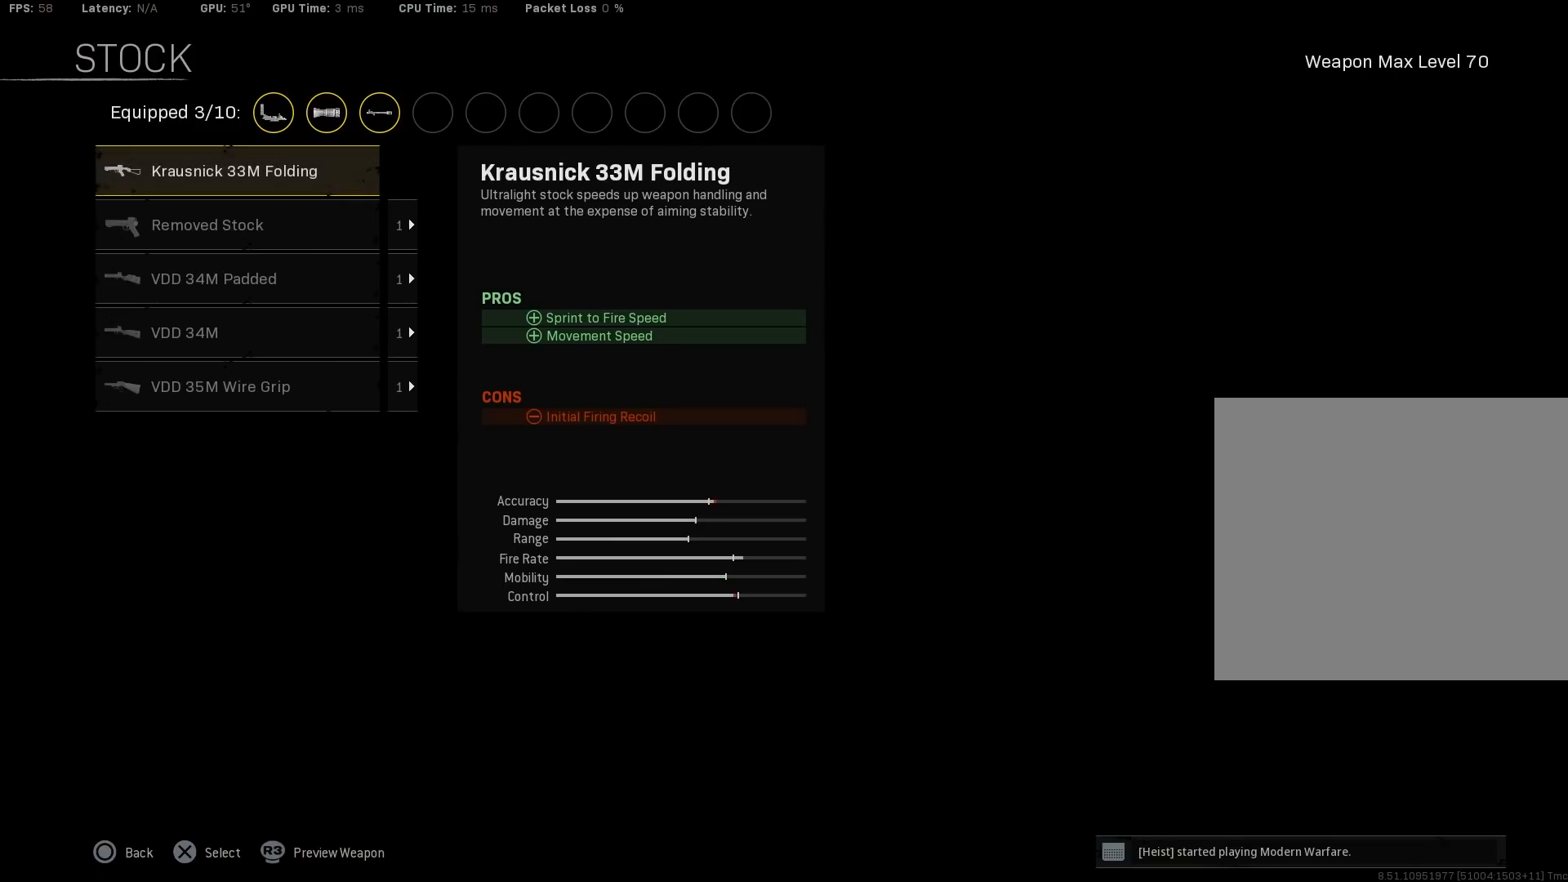
{"buttons": [], "left_stick": "center", "right_stick": "center", "events": [[33, "DPAD_DOWN", "down"], [133, "DPAD_DOWN", "up"], [200, "DPAD_DOWN", "down"], [267, "DPAD_DOWN", "up"], [383, "DPAD_UP", "down"], [467, "DPAD_UP", "up"]]}
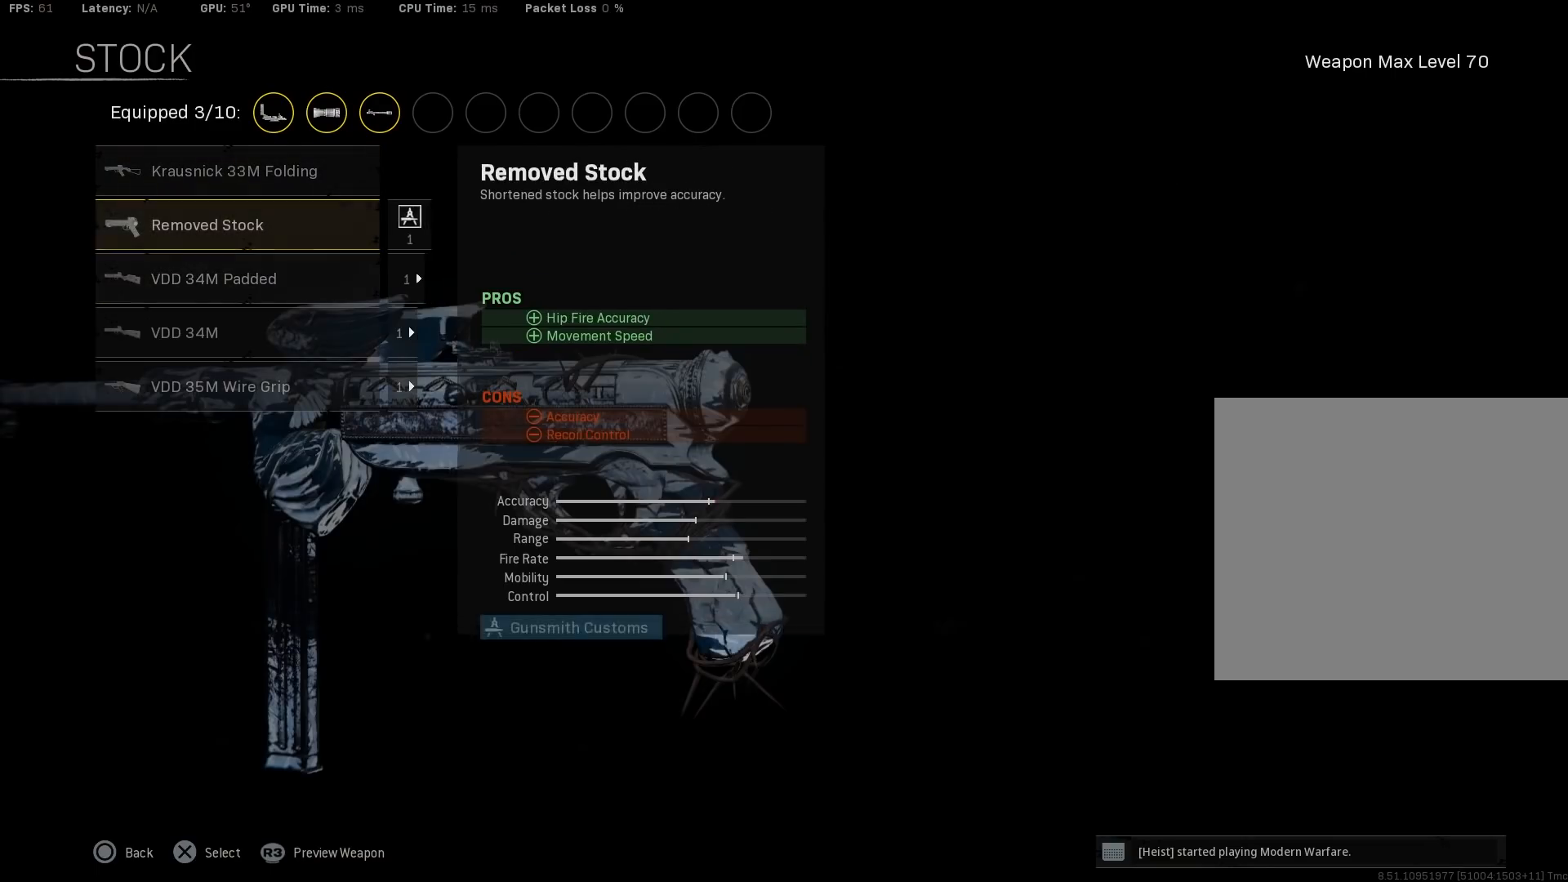
{"buttons": [], "left_stick": "center", "right_stick": "center", "events": [[17, "DPAD_UP", "down"], [117, "DPAD_UP", "up"]]}